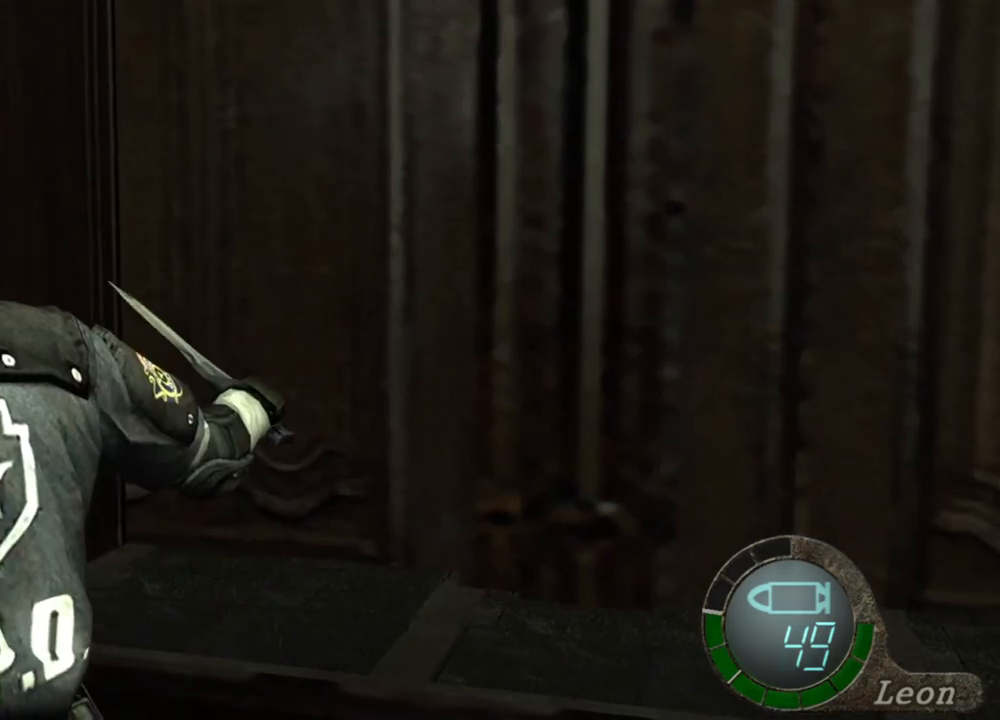
Gameplay with keyboard and mouse; each line is a JSON object with the keys and mouse buttons held at the frame after it. "events" lists presses ("down") and releases ("up") of "1", "2", "3", "4", "5", "a", "alt", "b", "c", "ctrl", "d", "e", "f", "g", "q", "r", "s", "shift", "space", "t", "tab", "tilde", "v", "w", "x", "z", "mouse_left", "mouse_wheel", "mouse_right", "mouse_mb4" and "mouse_mb5" between this image and that frame as [ms after this image, input, new state], when the widget could be followed in between. "mouse_left", "mouse_wheel", "mouse_right", "mouse_mb4", "mouse_mb5" = the "left", "wheel", "right", "mb4", "mb5" buttons of the "mouse" list. No other keys are recorded. "wheel" means that the mouse wheel is clicked or scrolled. Mouse movement is not recorded.
{"keys": ["space"], "mouse": [], "events": []}
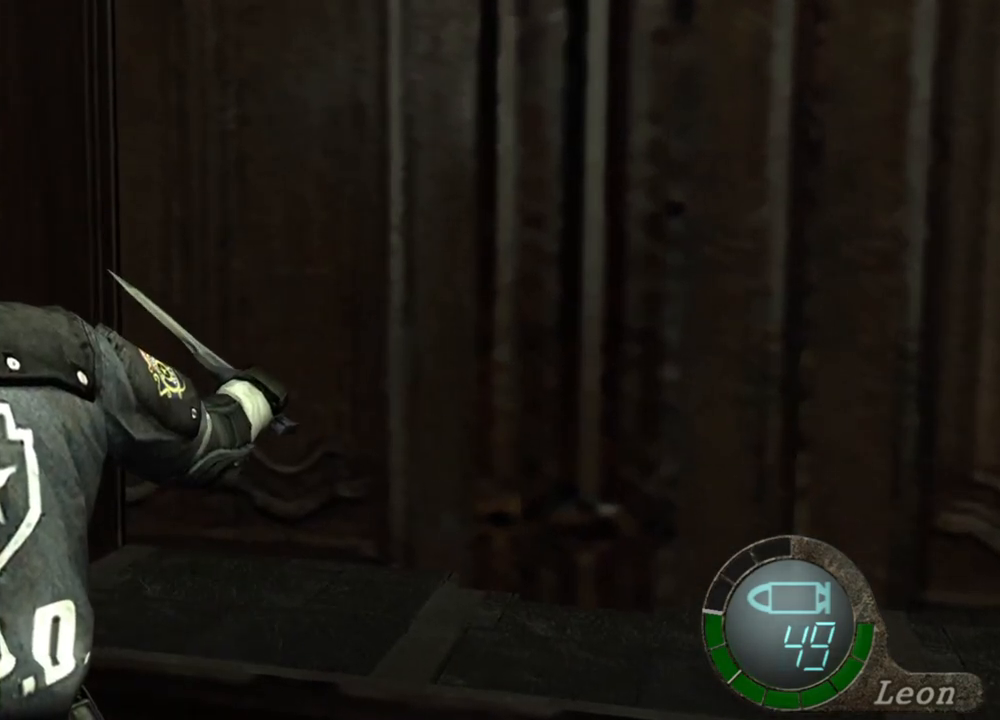
{"keys": ["d"], "mouse": [], "events": [[67, "space", "up"], [467, "d", "down"]]}
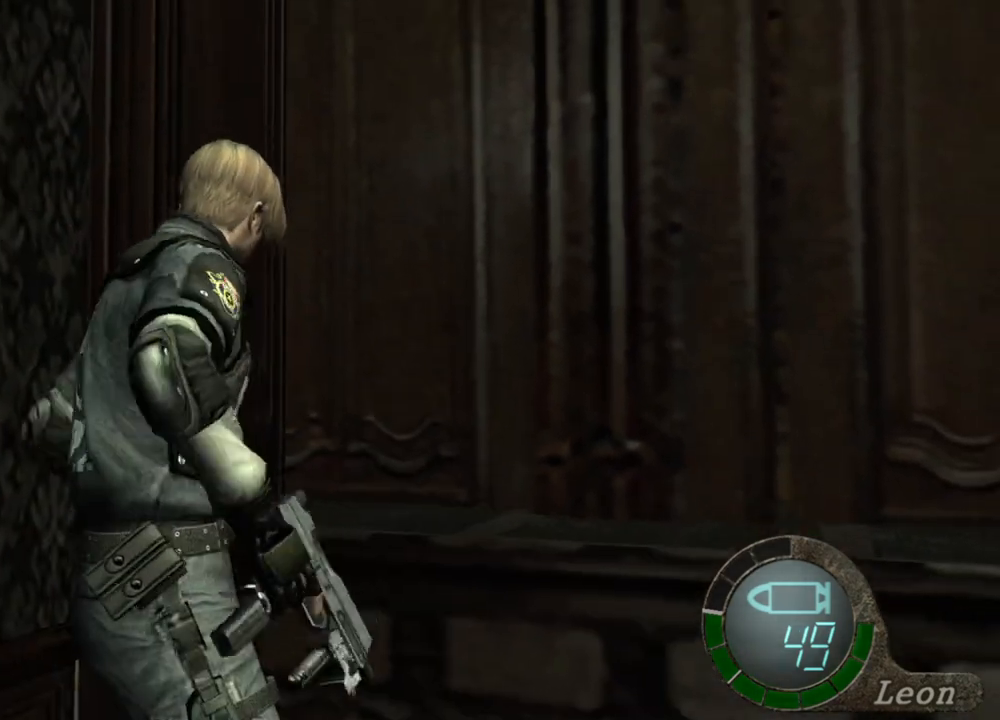
{"keys": ["d"], "mouse": [], "events": [[100, "d", "up"], [133, "d", "down"], [300, "d", "up"], [333, "d", "down"], [367, "d", "up"], [467, "d", "down"]]}
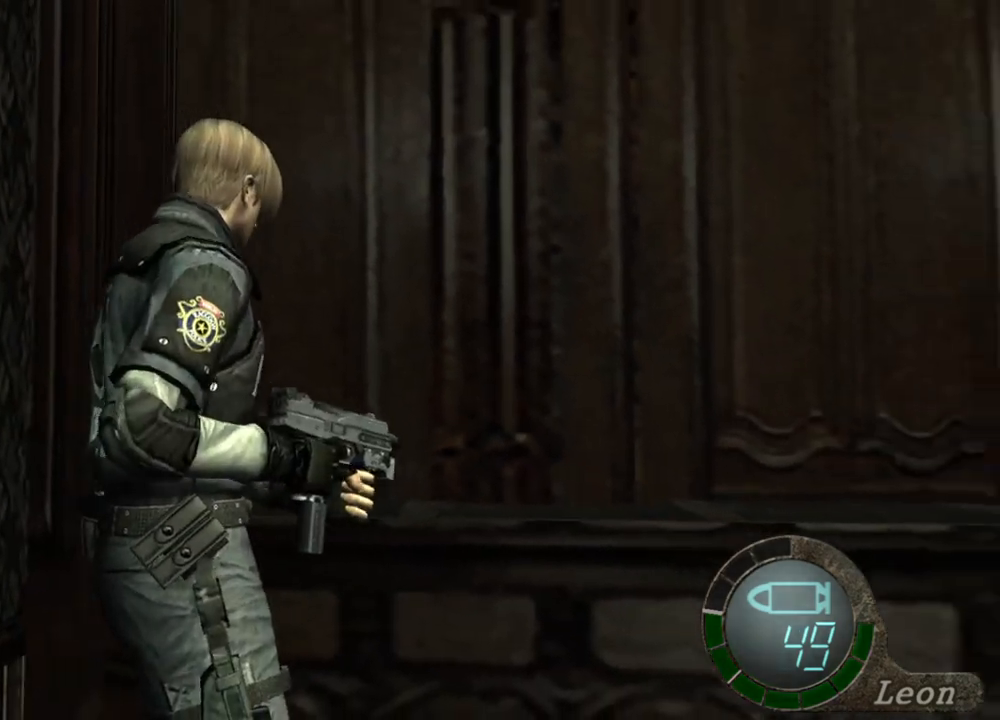
{"keys": [], "mouse": [], "events": [[67, "d", "up"], [100, "d", "down"], [167, "d", "up"], [200, "d", "down"], [300, "d", "up"], [333, "d", "down"], [433, "d", "up"]]}
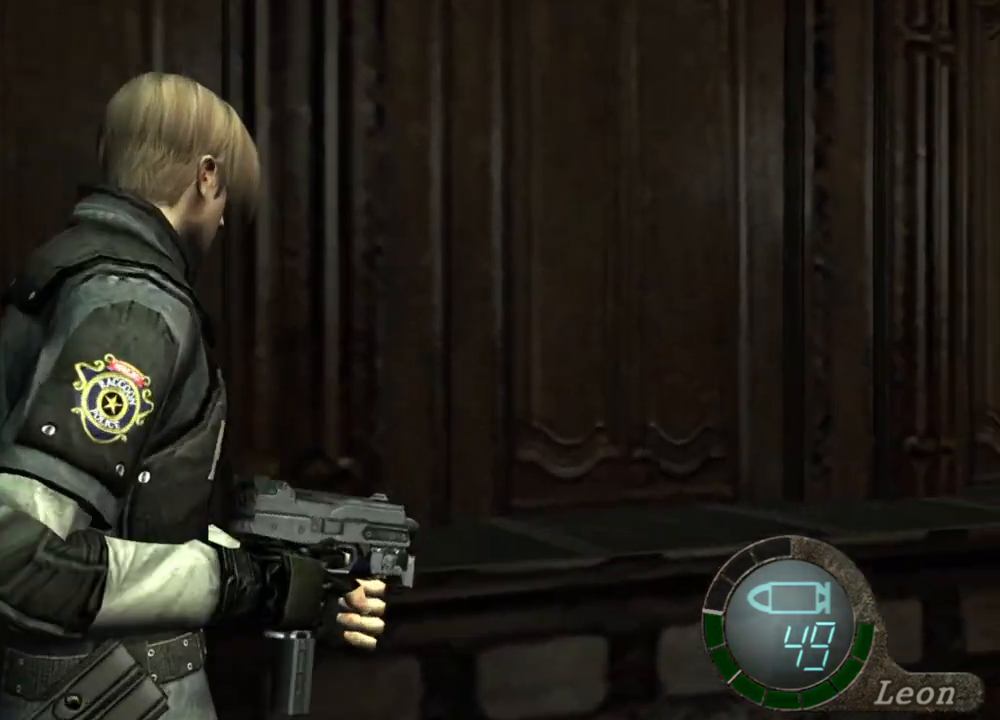
{"keys": [], "mouse": [], "events": []}
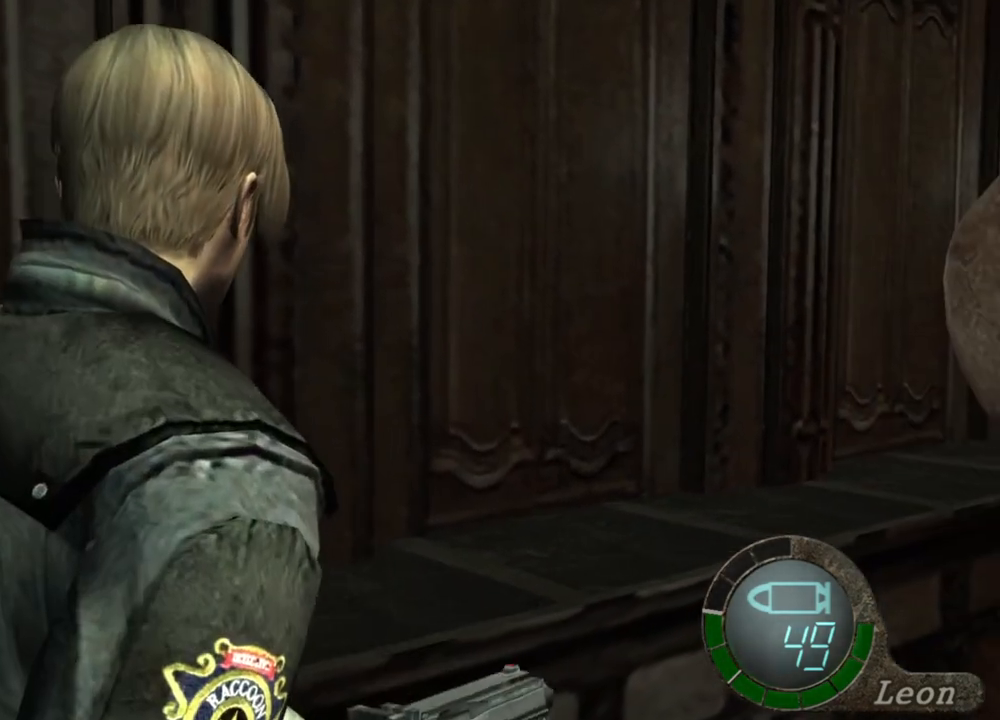
{"keys": [], "mouse": [], "events": []}
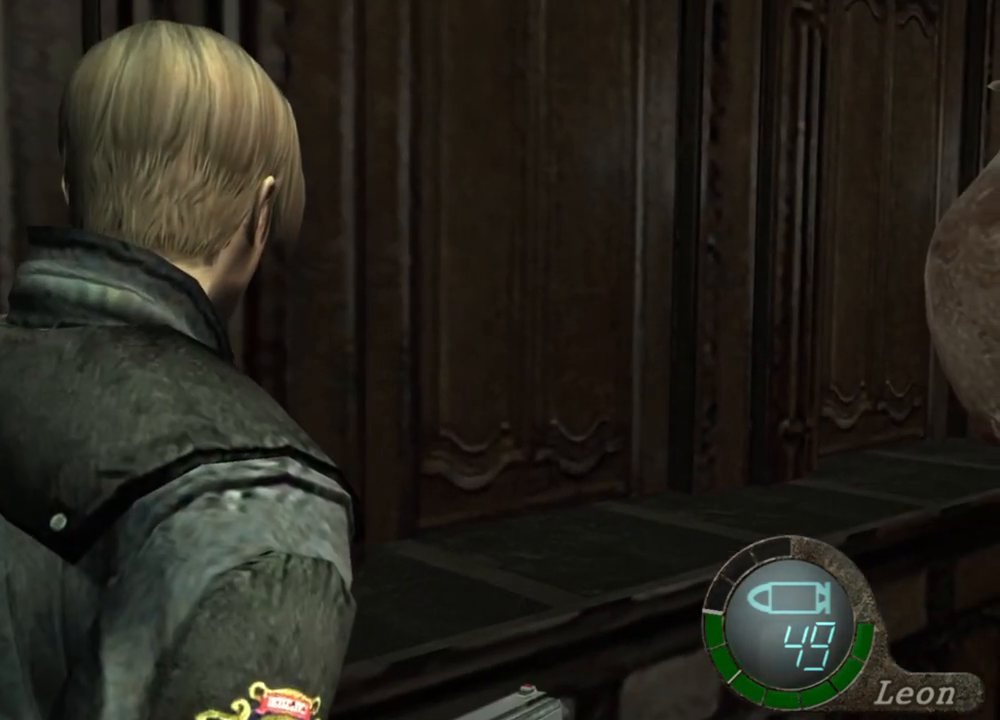
{"keys": [], "mouse": [], "events": []}
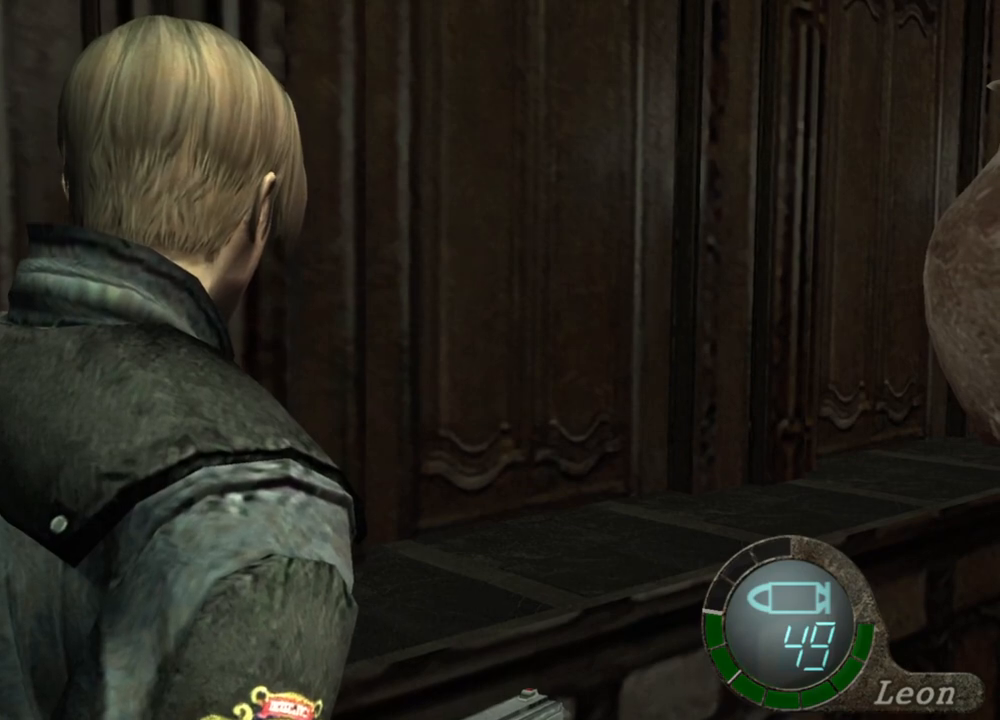
{"keys": [], "mouse": [], "events": []}
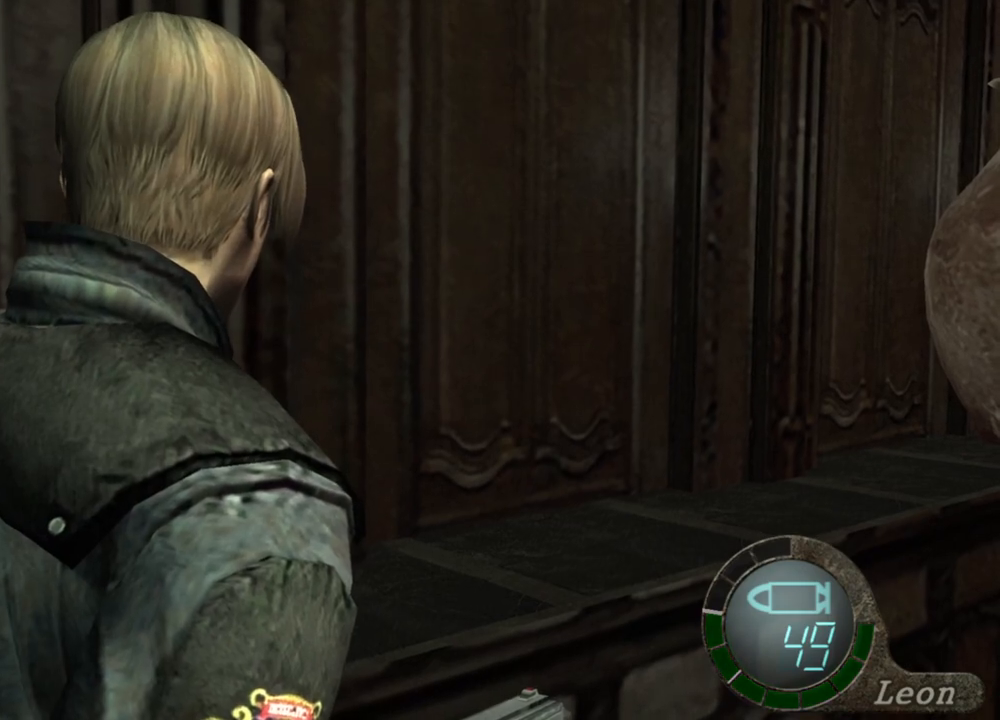
{"keys": ["d"], "mouse": [], "events": [[167, "d", "down"]]}
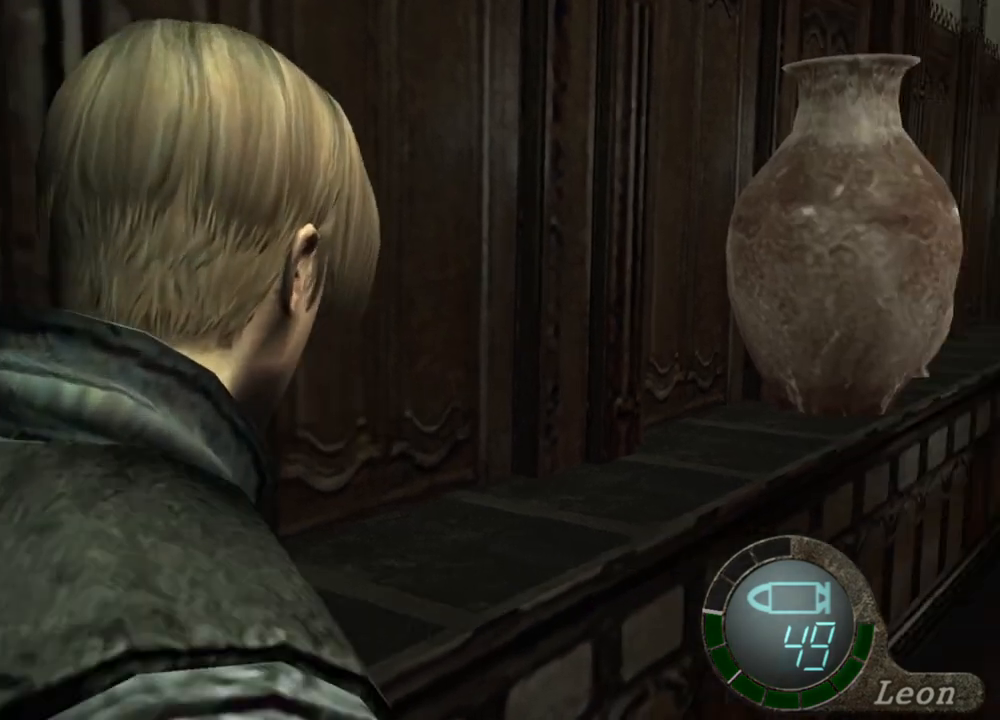
{"keys": [], "mouse": [], "events": [[67, "d", "up"], [100, "d", "down"], [267, "d", "up"]]}
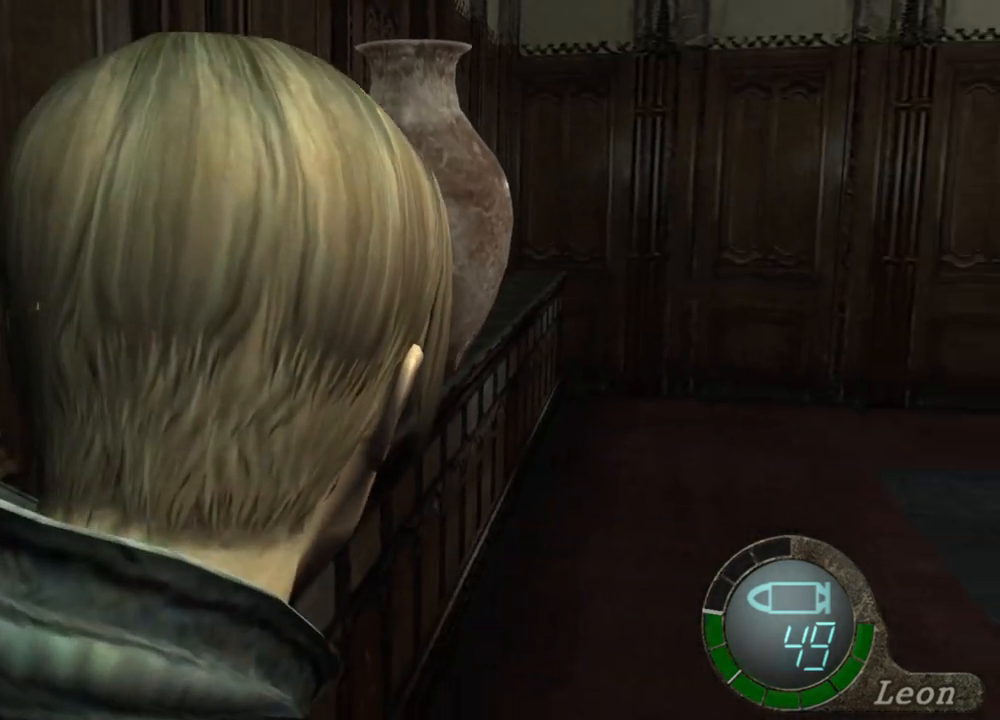
{"keys": ["shift", "w"], "mouse": [], "events": [[133, "w", "down"], [167, "shift", "down"]]}
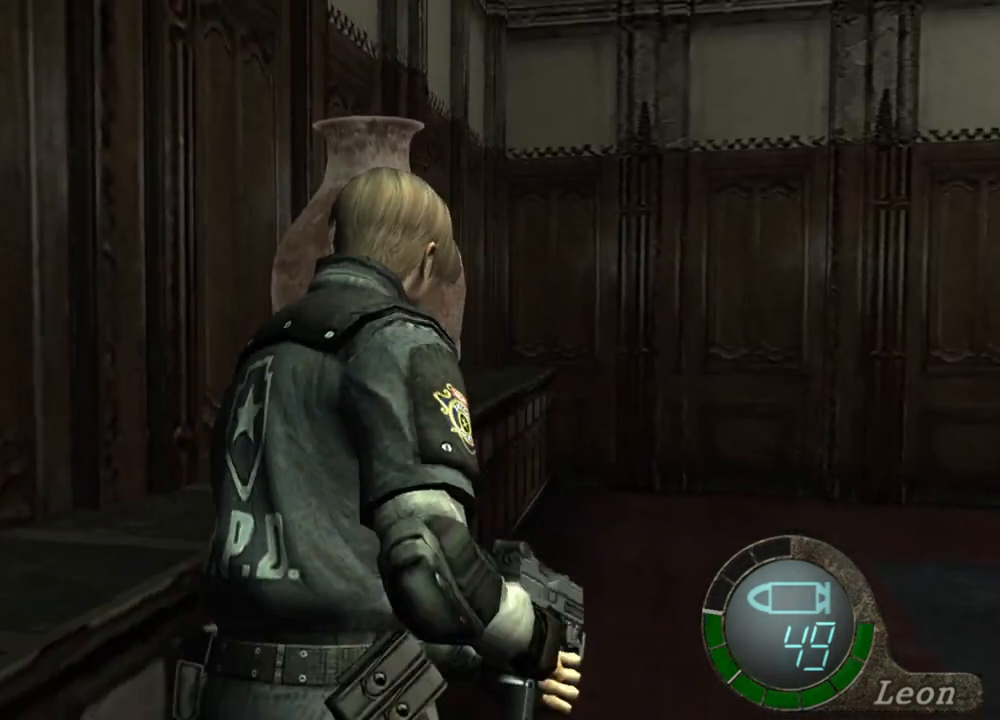
{"keys": ["shift", "w"], "mouse": [], "events": []}
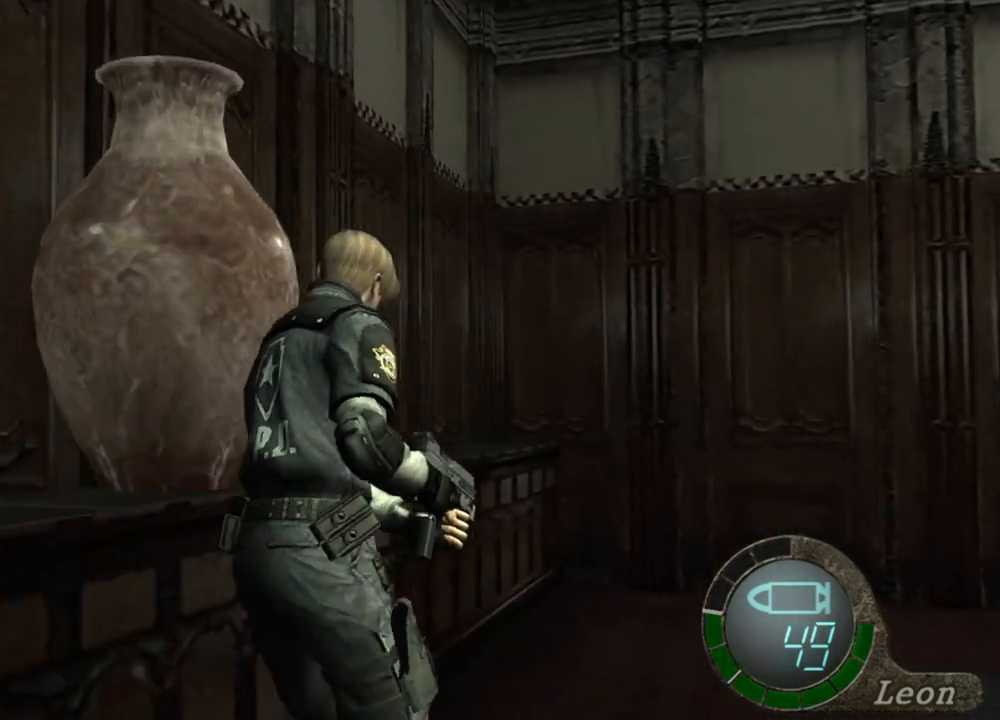
{"keys": ["space"], "mouse": ["left"], "events": [[67, "shift", "up"], [67, "space", "down"], [100, "w", "up"], [300, "mouse_left", "down"]]}
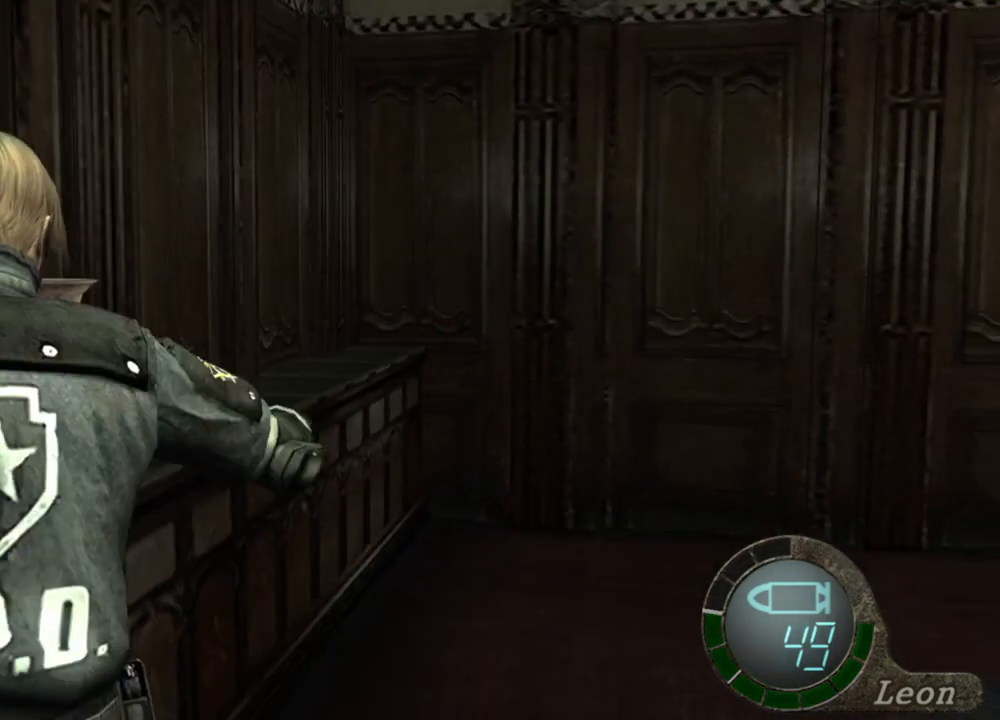
{"keys": ["space"], "mouse": ["left"], "events": []}
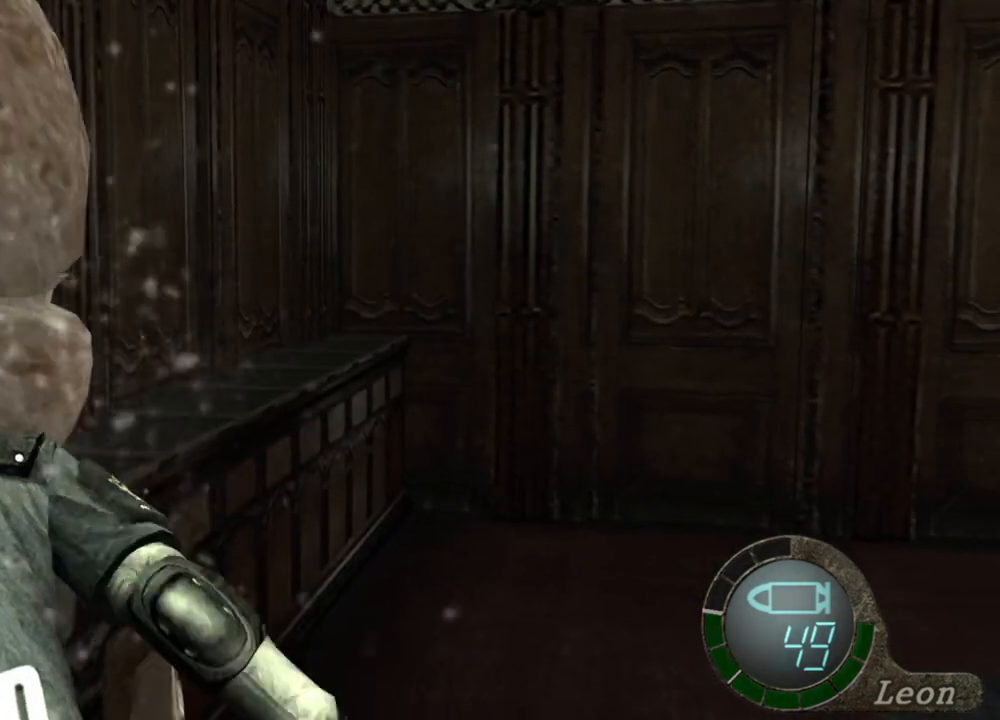
{"keys": ["a"], "mouse": [], "events": [[167, "mouse_left", "up"], [333, "space", "up"], [467, "a", "down"]]}
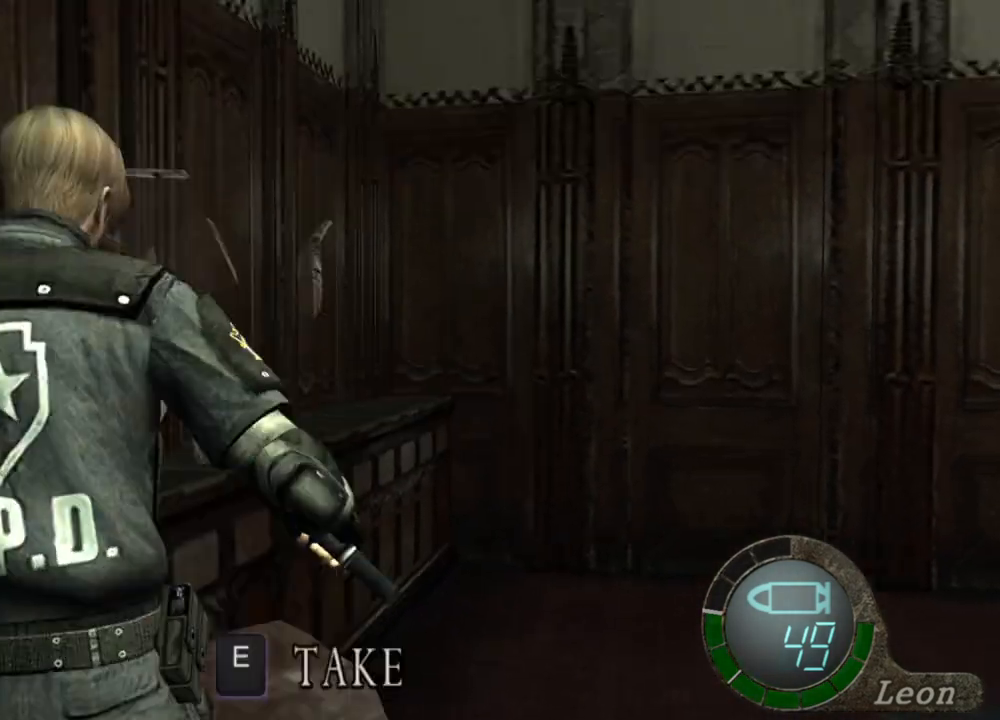
{"keys": ["a"], "mouse": [], "events": [[167, "e", "down"], [300, "e", "up"], [333, "e", "down"], [433, "e", "up"]]}
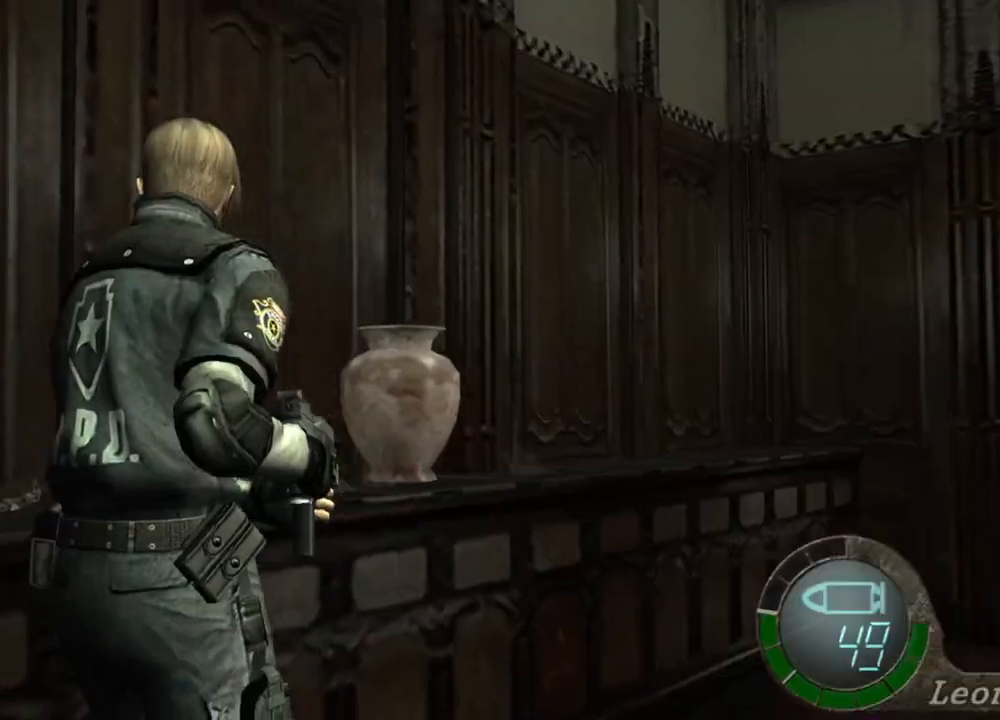
{"keys": ["e", "w"], "mouse": [], "events": [[33, "e", "down"], [133, "e", "up"], [167, "a", "up"], [200, "w", "down"], [333, "e", "down"], [400, "e", "up"], [467, "e", "down"]]}
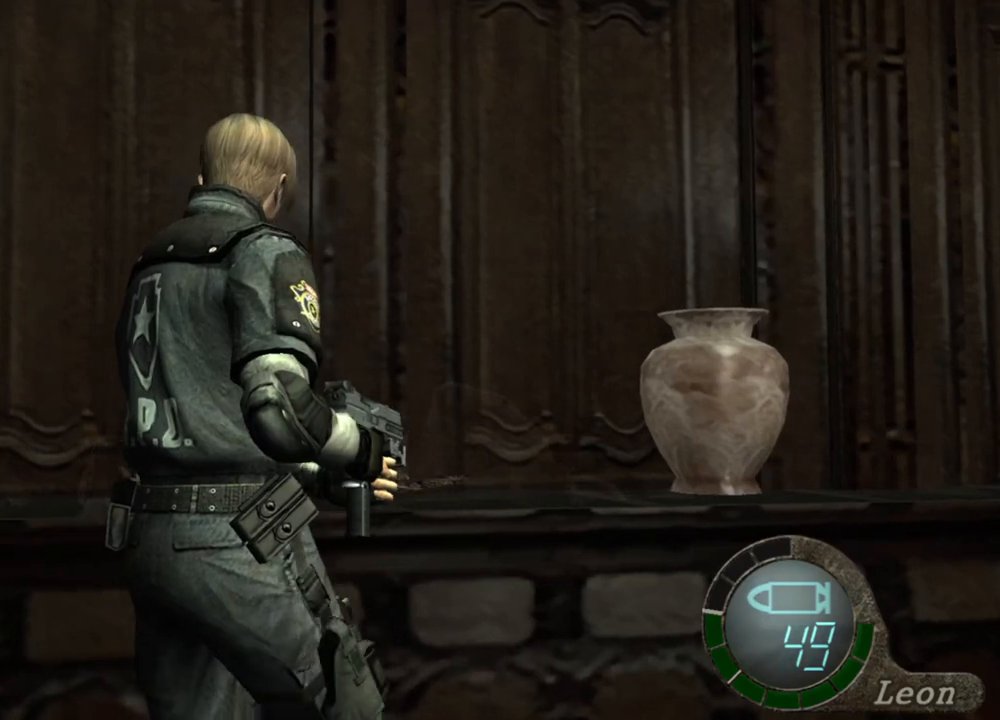
{"keys": [], "mouse": [], "events": [[100, "e", "up"], [133, "w", "up"]]}
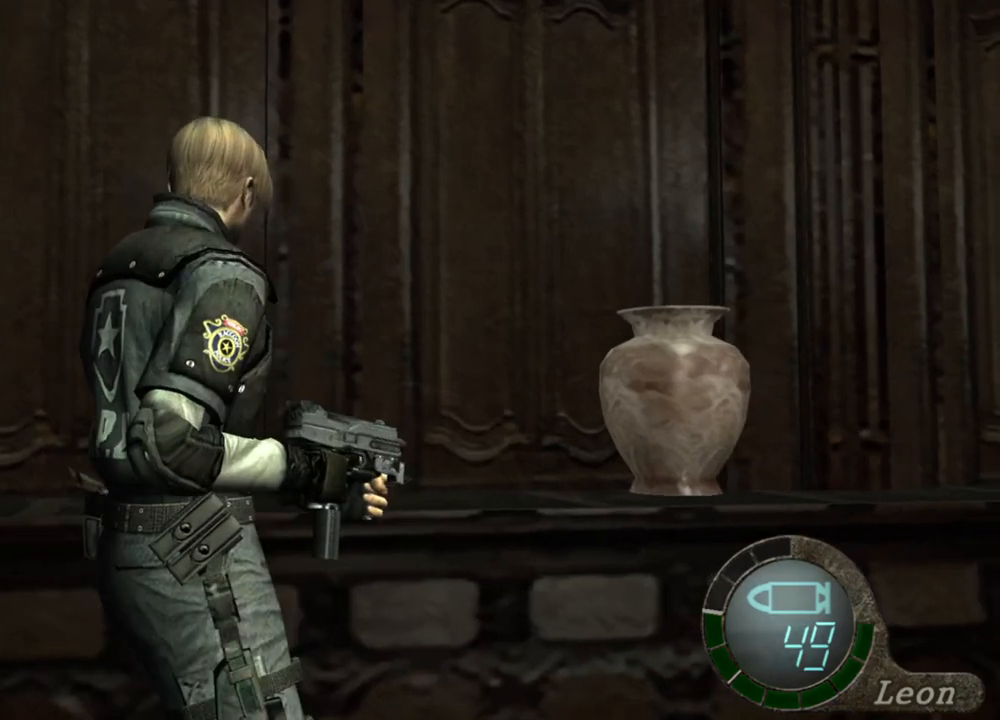
{"keys": [], "mouse": [], "events": []}
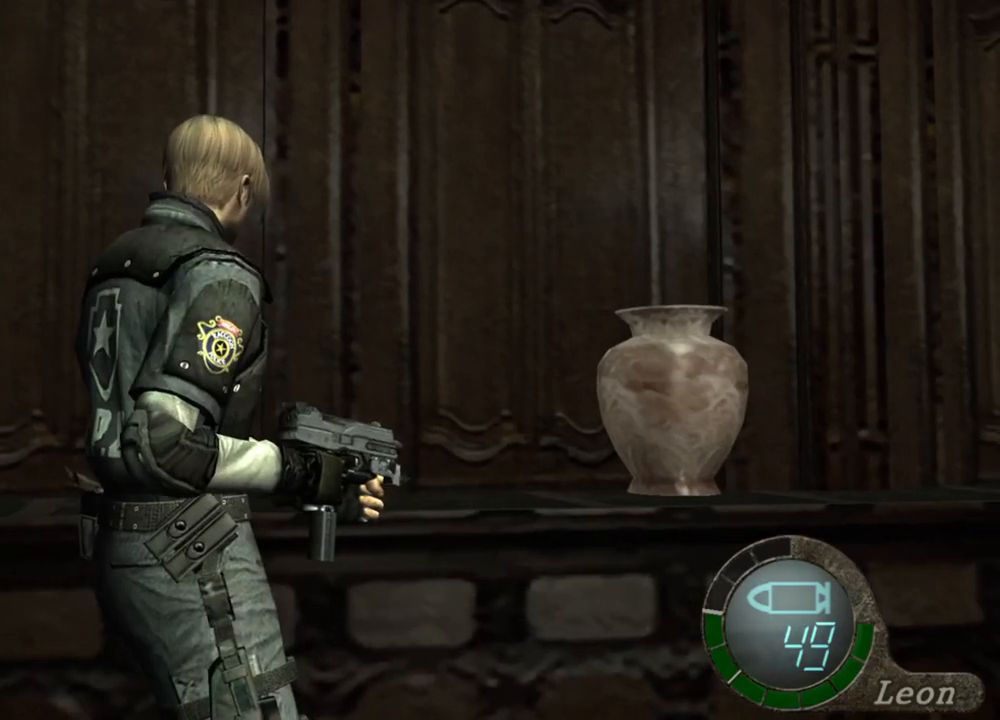
{"keys": [], "mouse": [], "events": []}
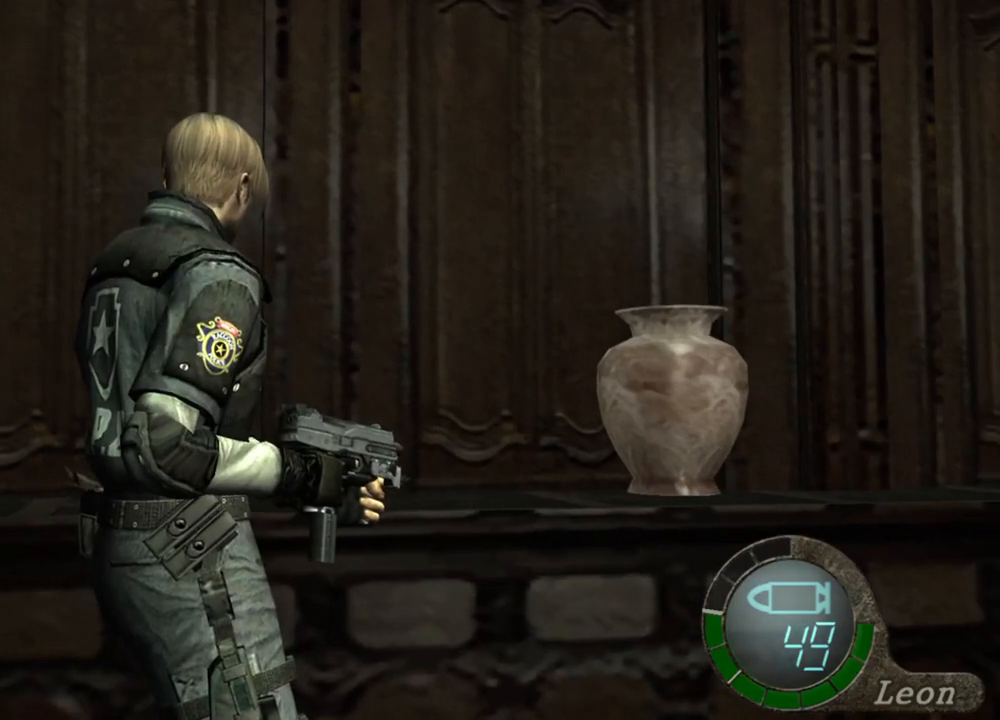
{"keys": [], "mouse": [], "events": []}
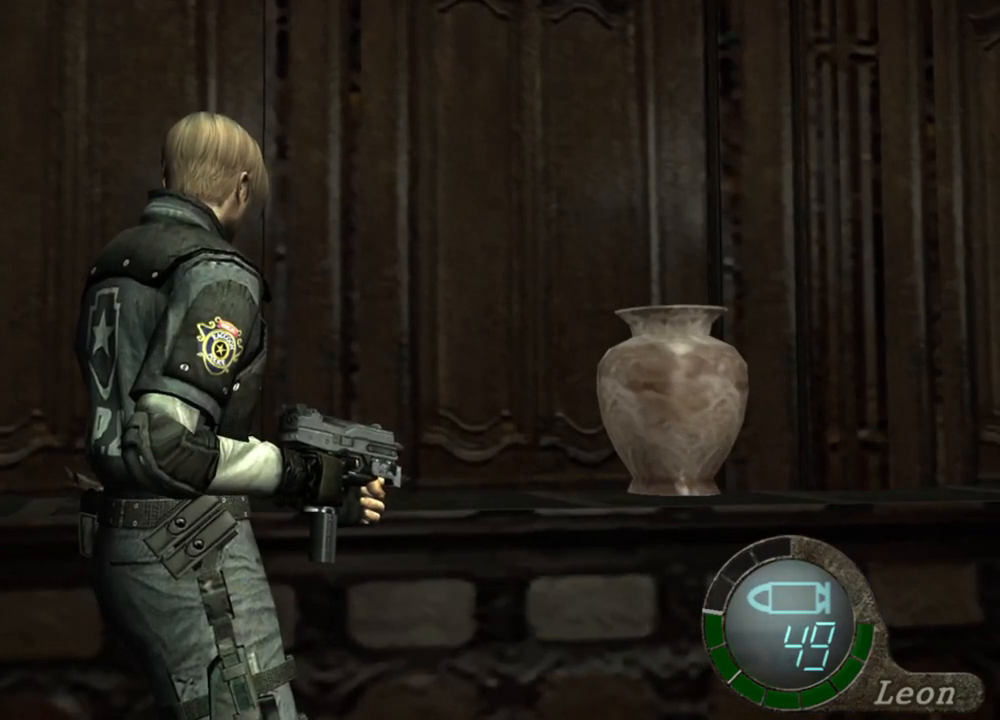
{"keys": [], "mouse": [], "events": []}
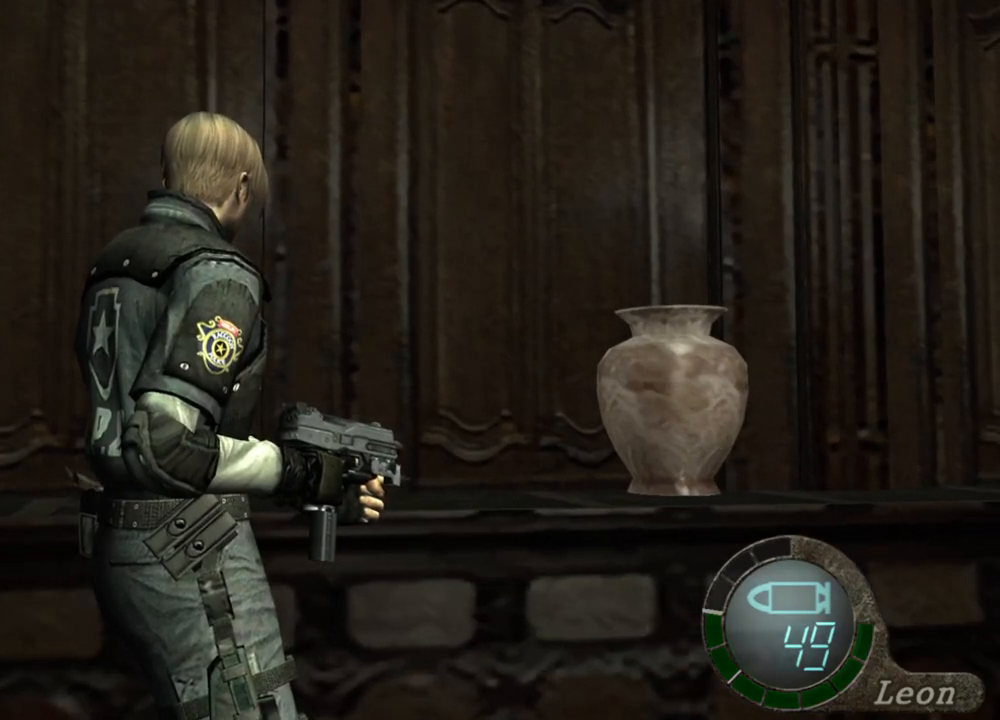
{"keys": [], "mouse": [], "events": []}
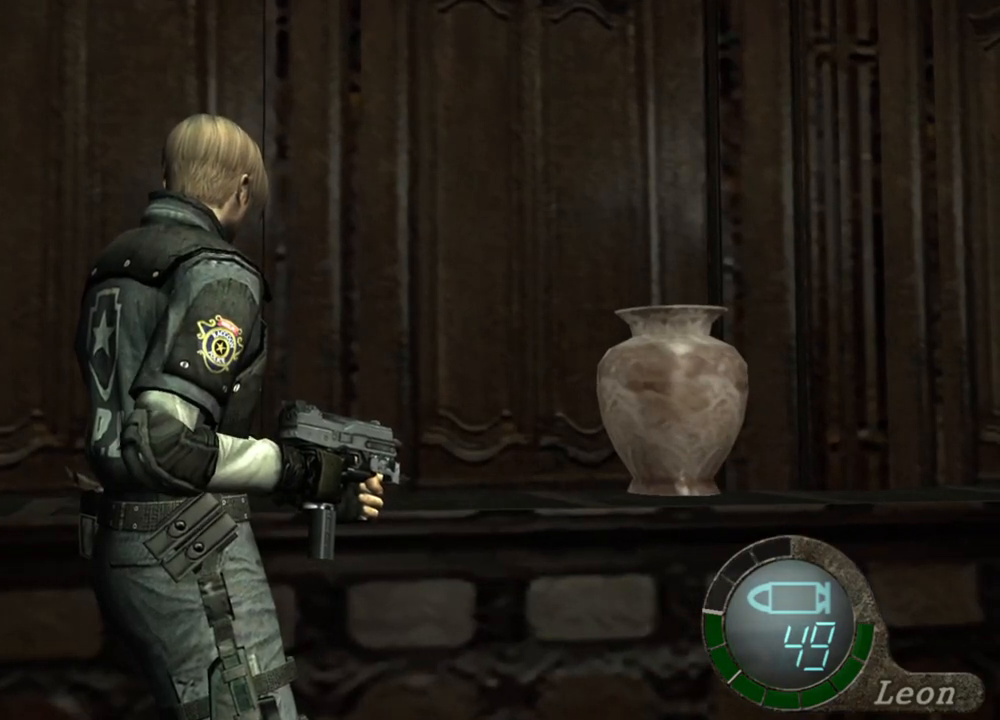
{"keys": [], "mouse": [], "events": []}
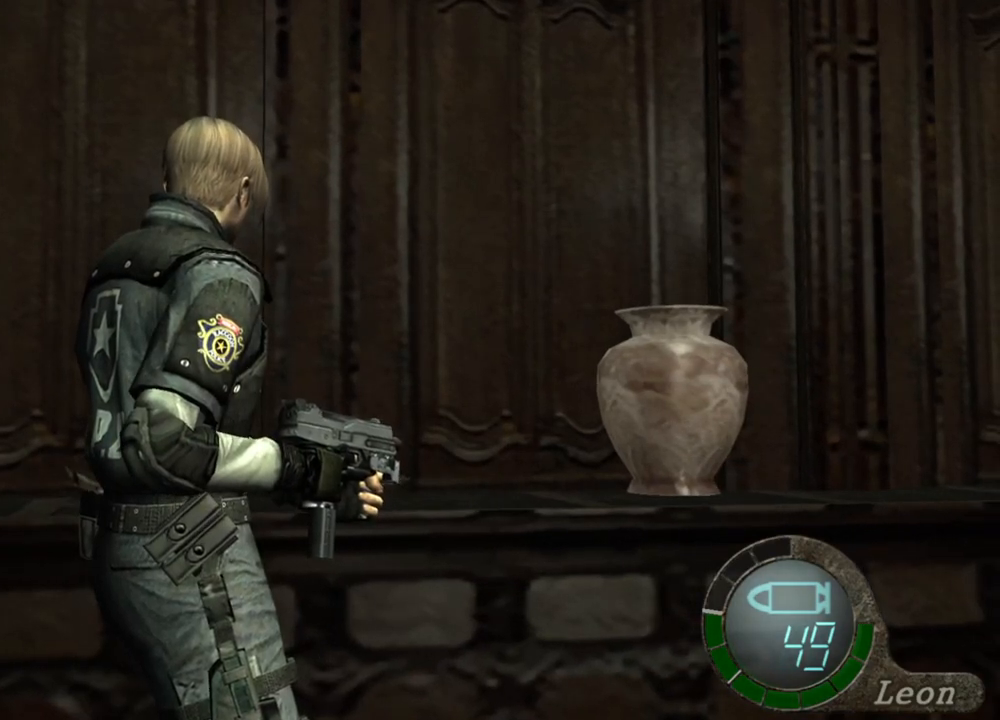
{"keys": [], "mouse": [], "events": []}
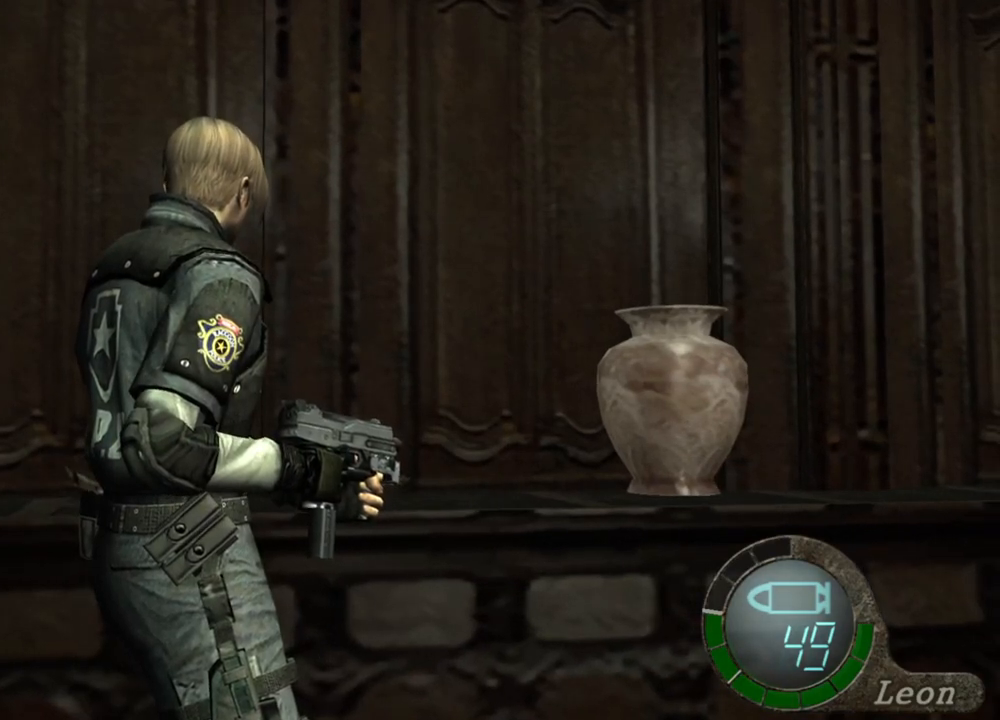
{"keys": ["w"], "mouse": [], "events": [[100, "a", "down"], [200, "a", "up"], [267, "a", "down"], [367, "a", "up"], [367, "w", "down"]]}
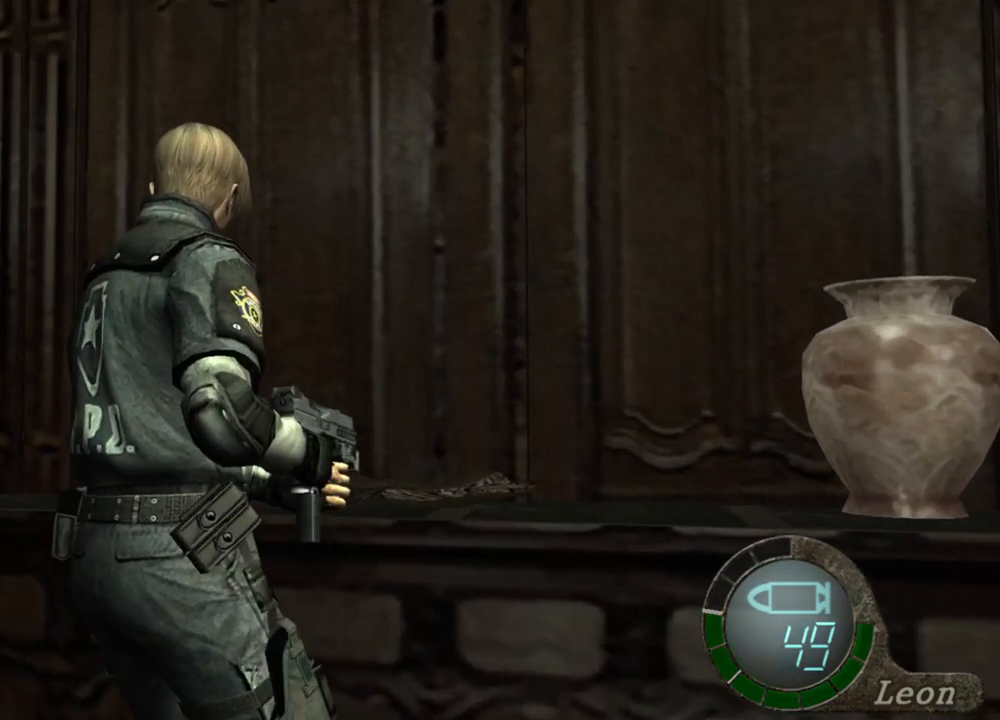
{"keys": ["space"], "mouse": [], "events": [[367, "space", "down"], [400, "w", "up"]]}
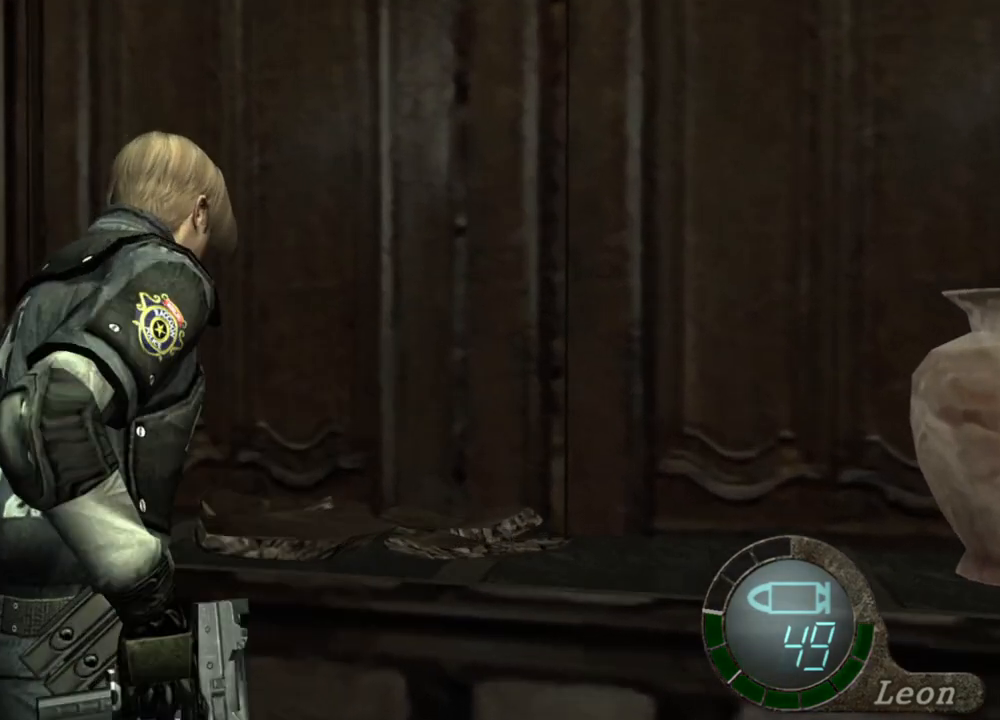
{"keys": ["space"], "mouse": ["left"], "events": [[67, "mouse_left", "down"]]}